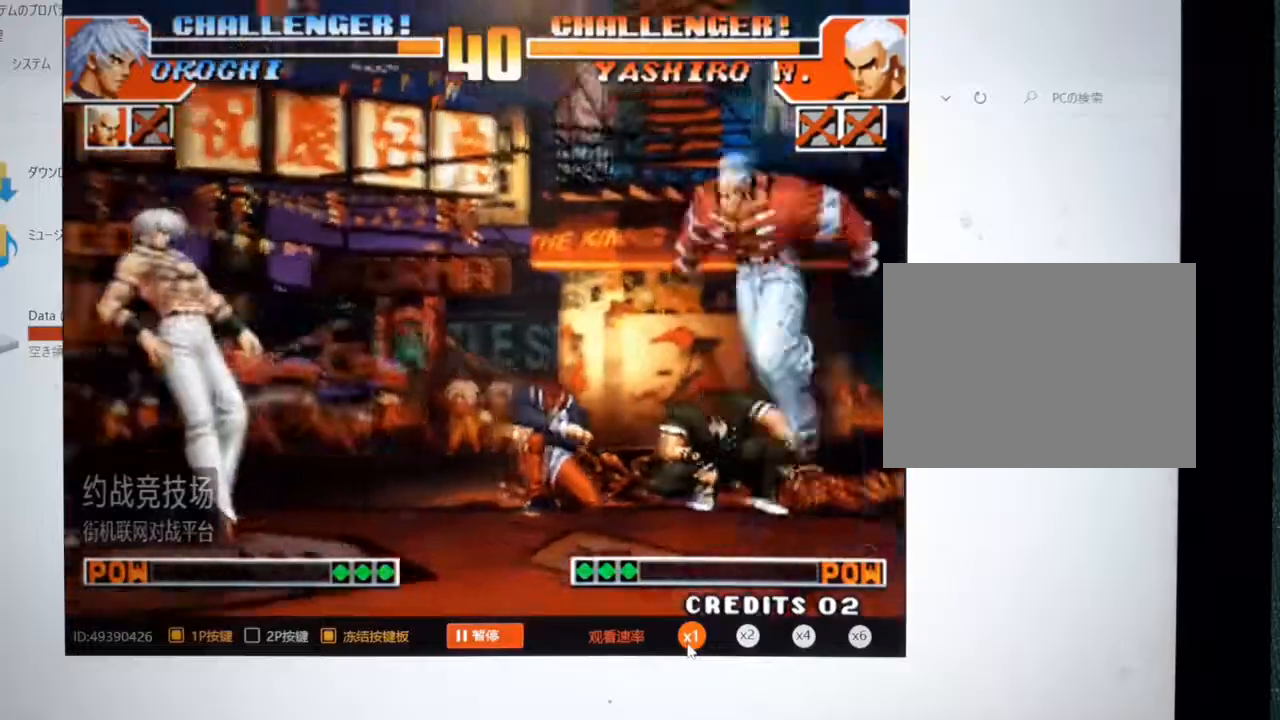
Gameplay with a controller (arcade stick); each line is a JSON object with the inputs held at the frame after it. "events" lists button and stick changes between this image and that frame as [ms after this image, input, new state], when the widget could be followed in between. Not read: L3 R3.
{"buttons": [], "left_stick": "left", "events": []}
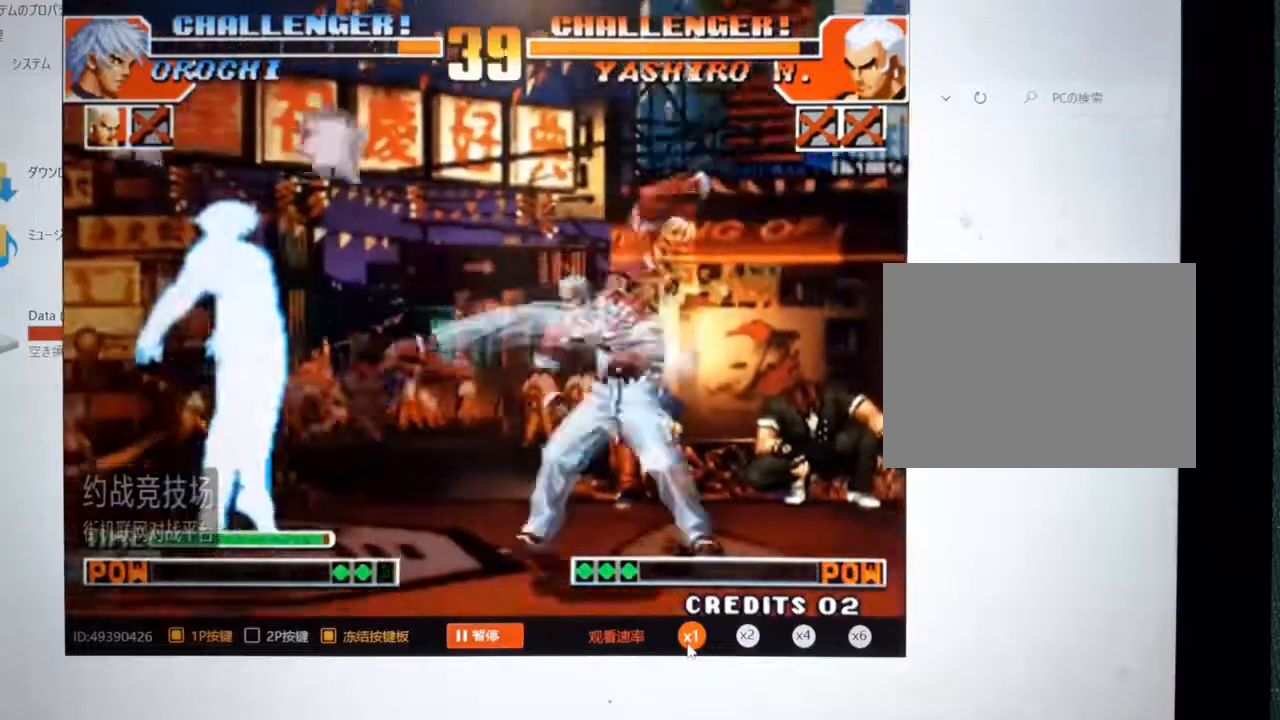
{"buttons": [], "left_stick": "left", "events": []}
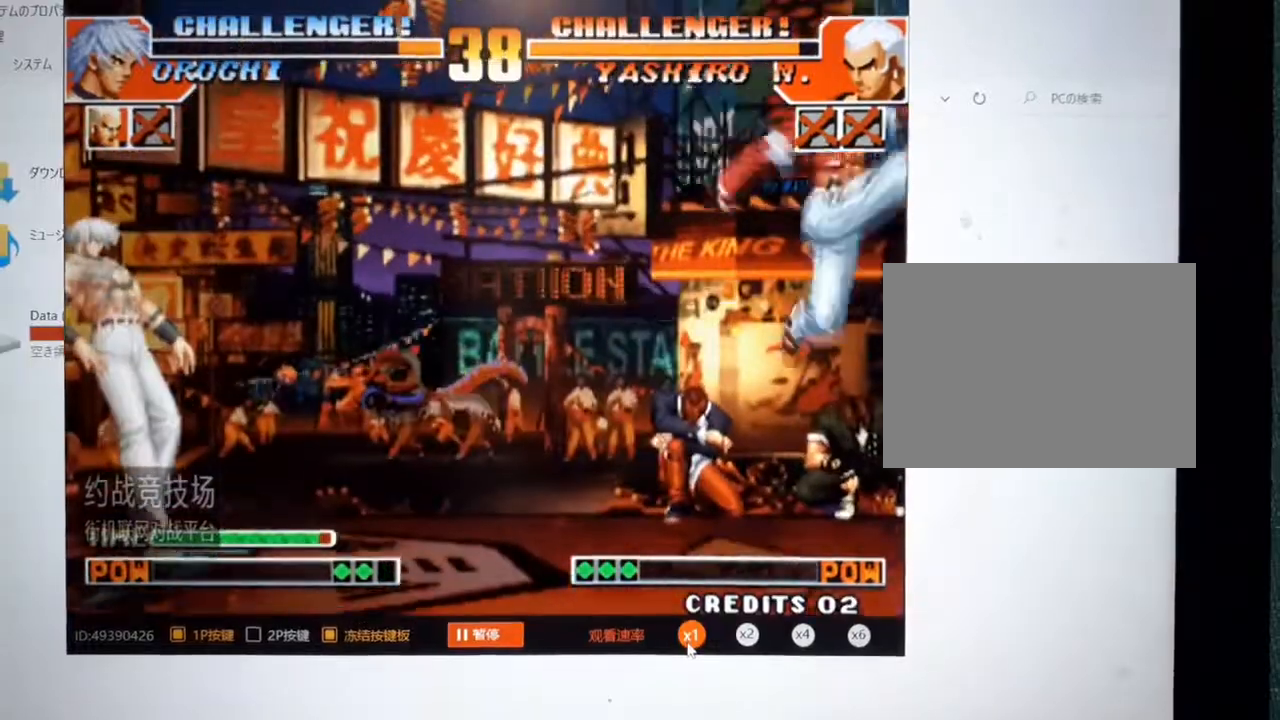
{"buttons": [], "left_stick": "left", "events": [[133, "left_stick", "center"], [367, "left_stick", "left"]]}
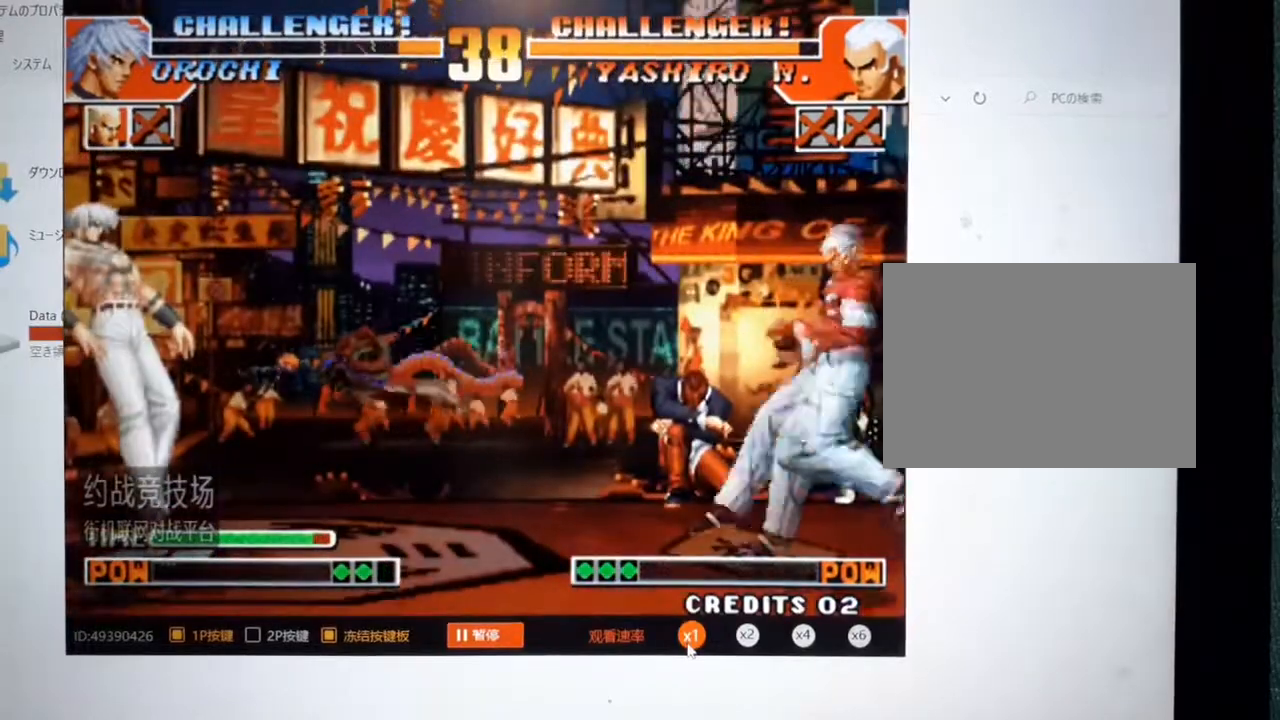
{"buttons": [], "left_stick": "left", "events": [[33, "left_stick", "down"], [133, "A", "down"], [133, "left_stick", "right"], [200, "left_stick", "center"], [333, "left_stick", "left"], [500, "A", "up"]]}
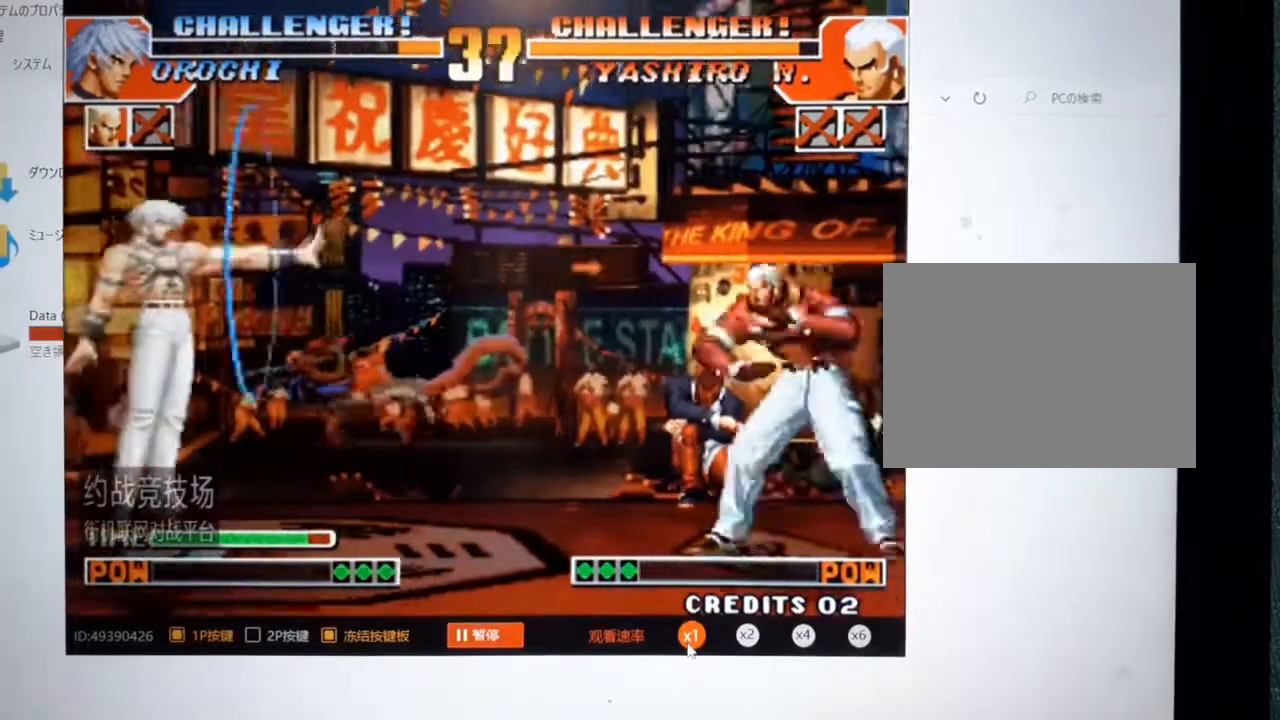
{"buttons": [], "left_stick": "left", "events": []}
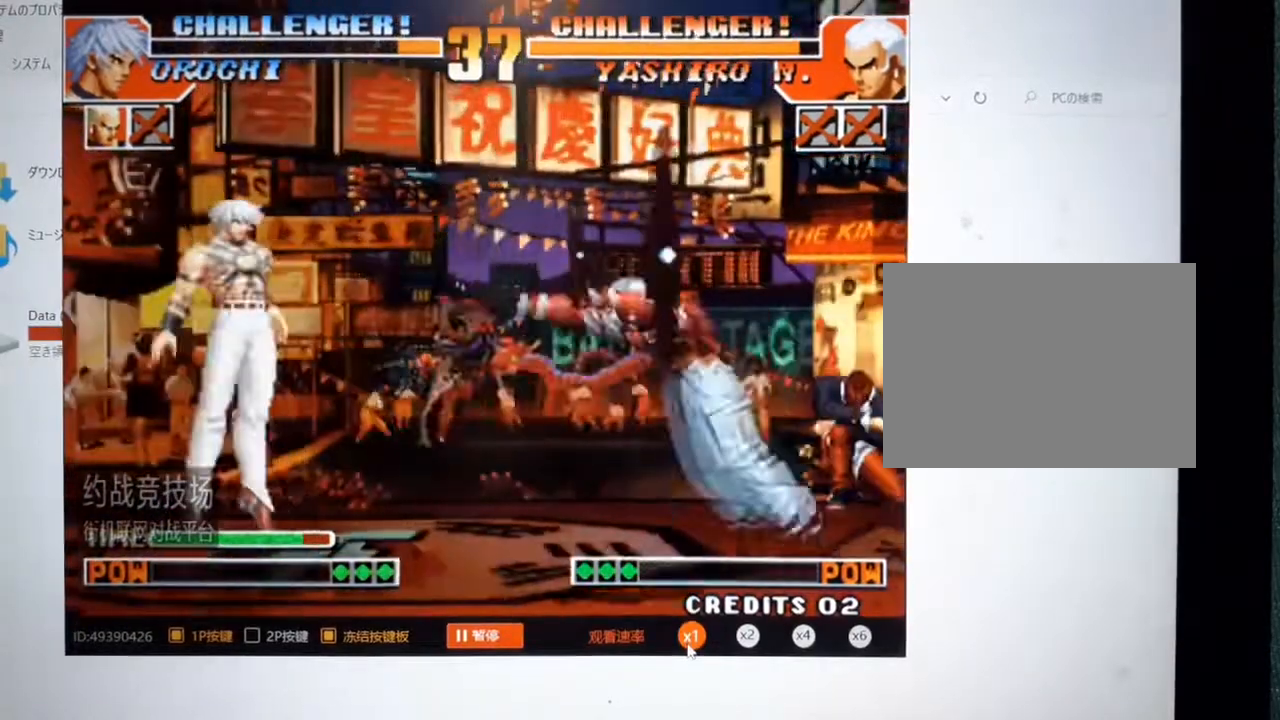
{"buttons": [], "left_stick": "left", "events": []}
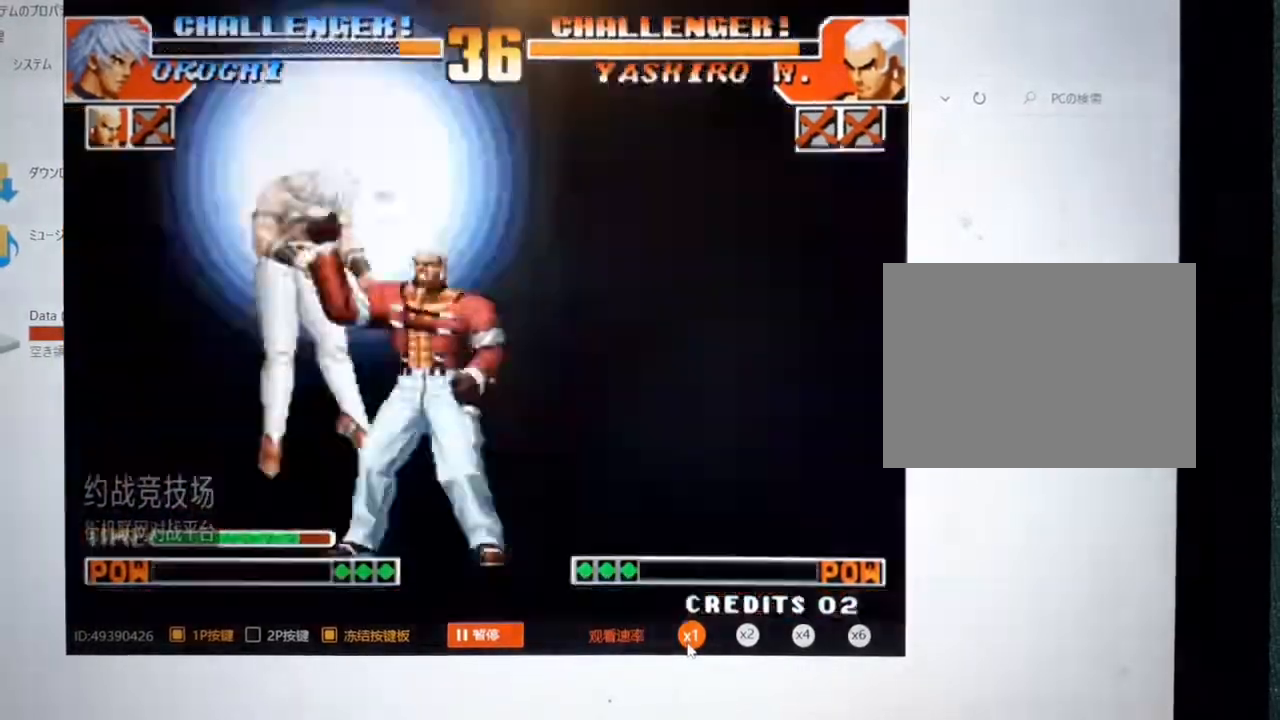
{"buttons": [], "left_stick": "center", "events": [[500, "left_stick", "center"]]}
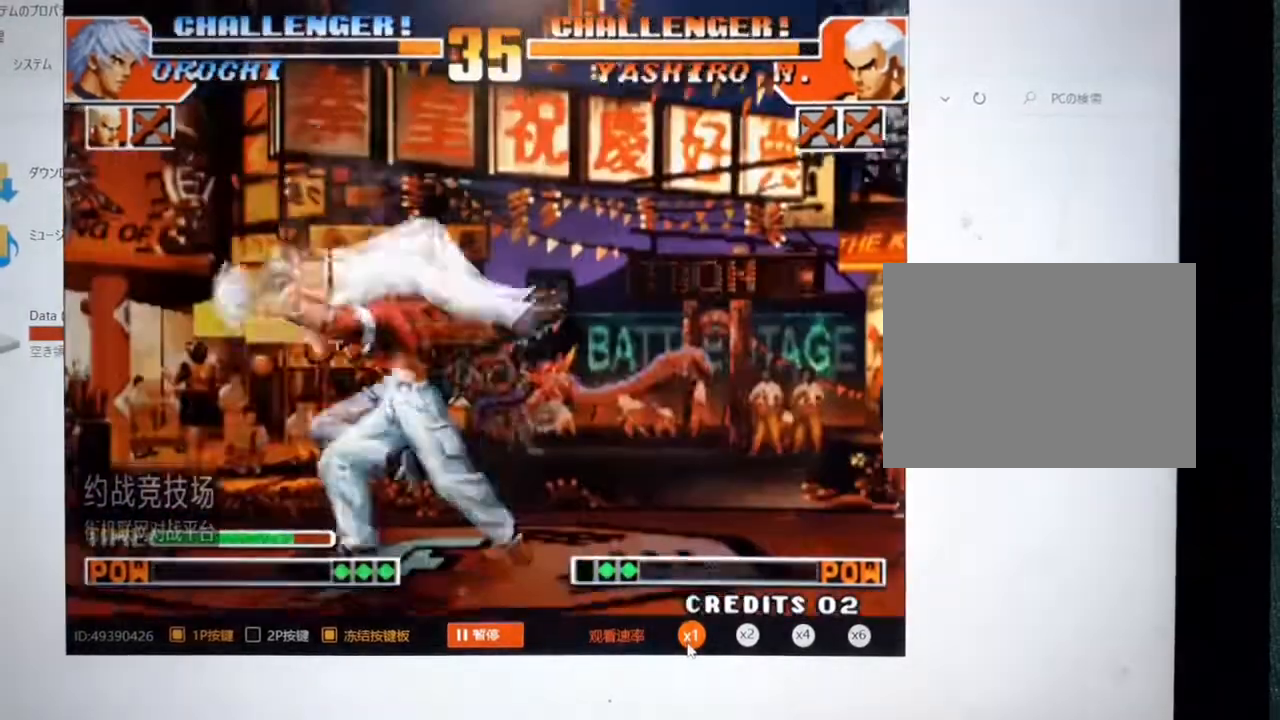
{"buttons": [], "left_stick": "center", "events": [[67, "left_stick", "right"], [133, "left_stick", "down"], [200, "left_stick", "left"], [333, "left_stick", "center"]]}
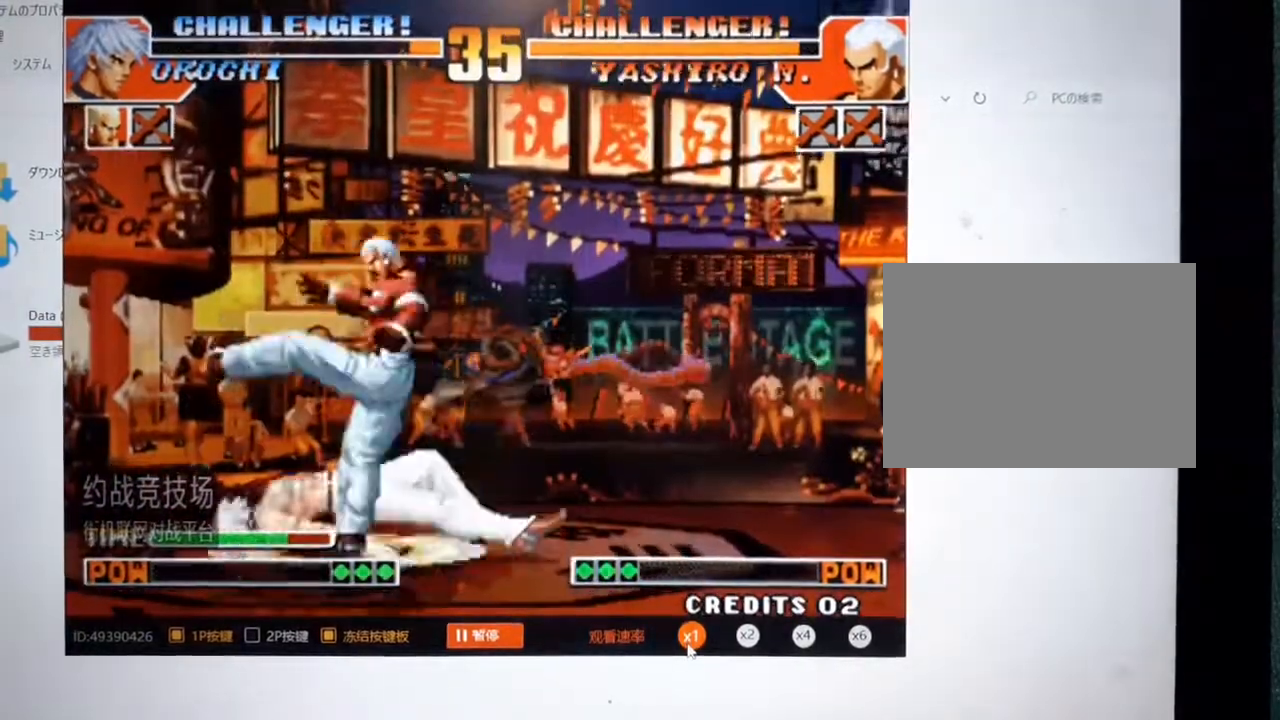
{"buttons": ["A"], "left_stick": "center", "events": [[67, "A", "down"]]}
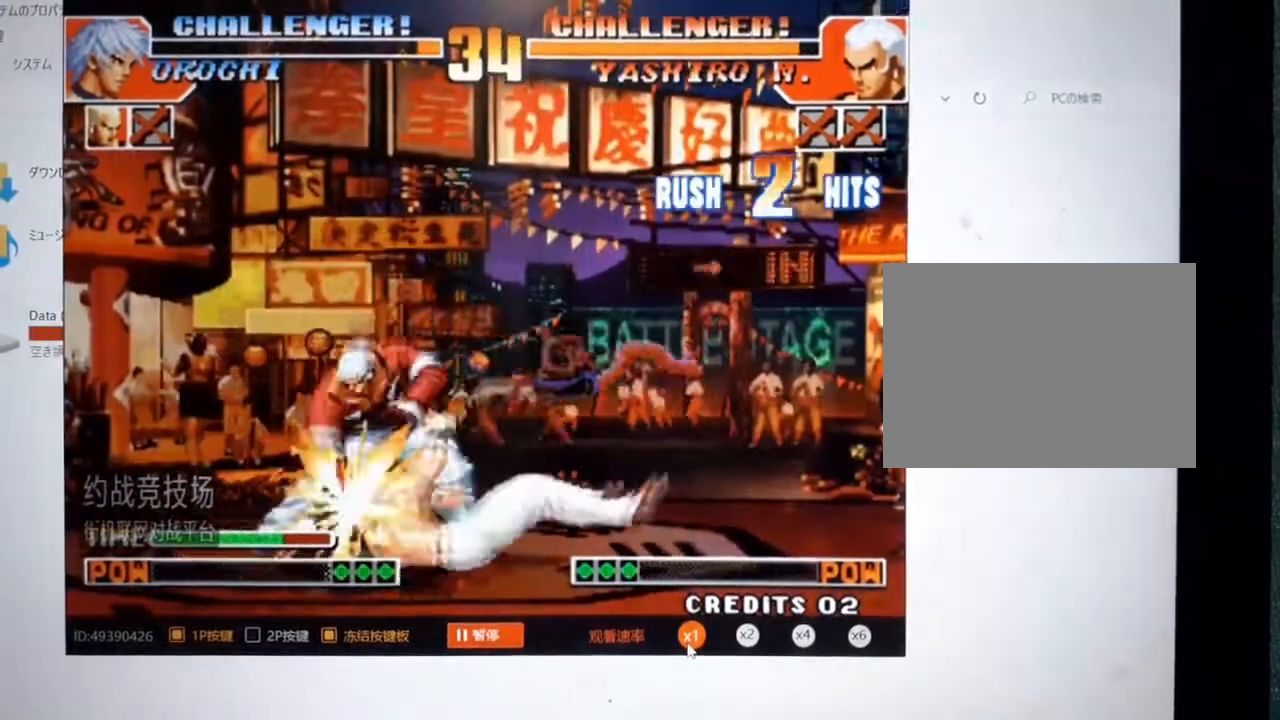
{"buttons": ["A"], "left_stick": "center", "events": [[200, "A", "up"], [267, "A", "down"], [400, "A", "up"], [467, "A", "down"]]}
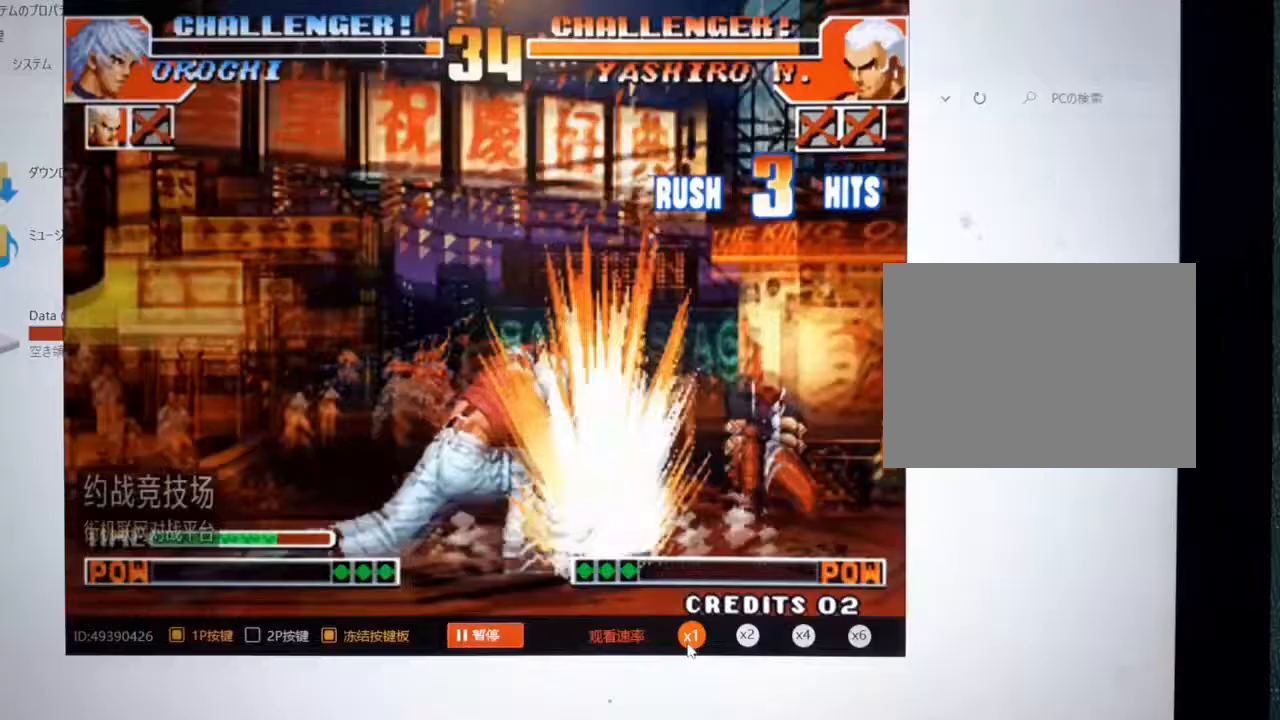
{"buttons": ["A"], "left_stick": "center", "events": [[133, "A", "up"], [233, "A", "down"]]}
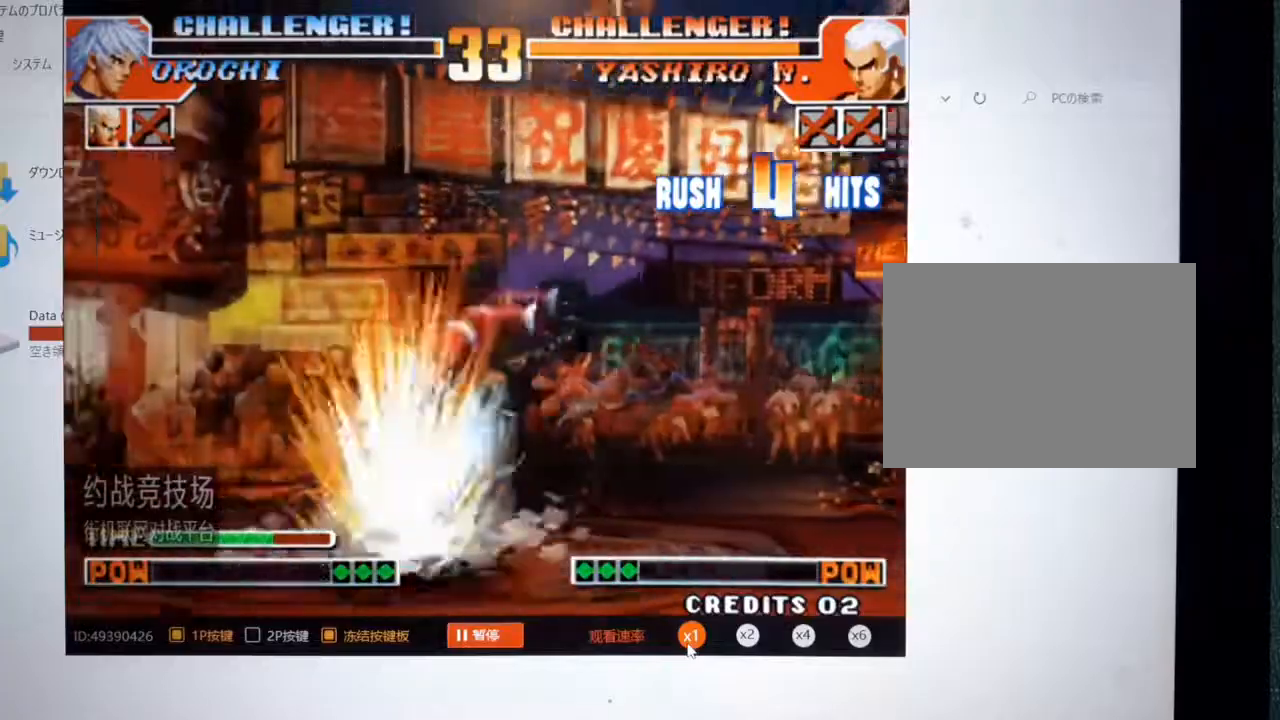
{"buttons": [], "left_stick": "down-right", "events": [[67, "A", "up"], [200, "A", "down"], [333, "A", "up"], [400, "left_stick", "left"], [500, "left_stick", "down-right"]]}
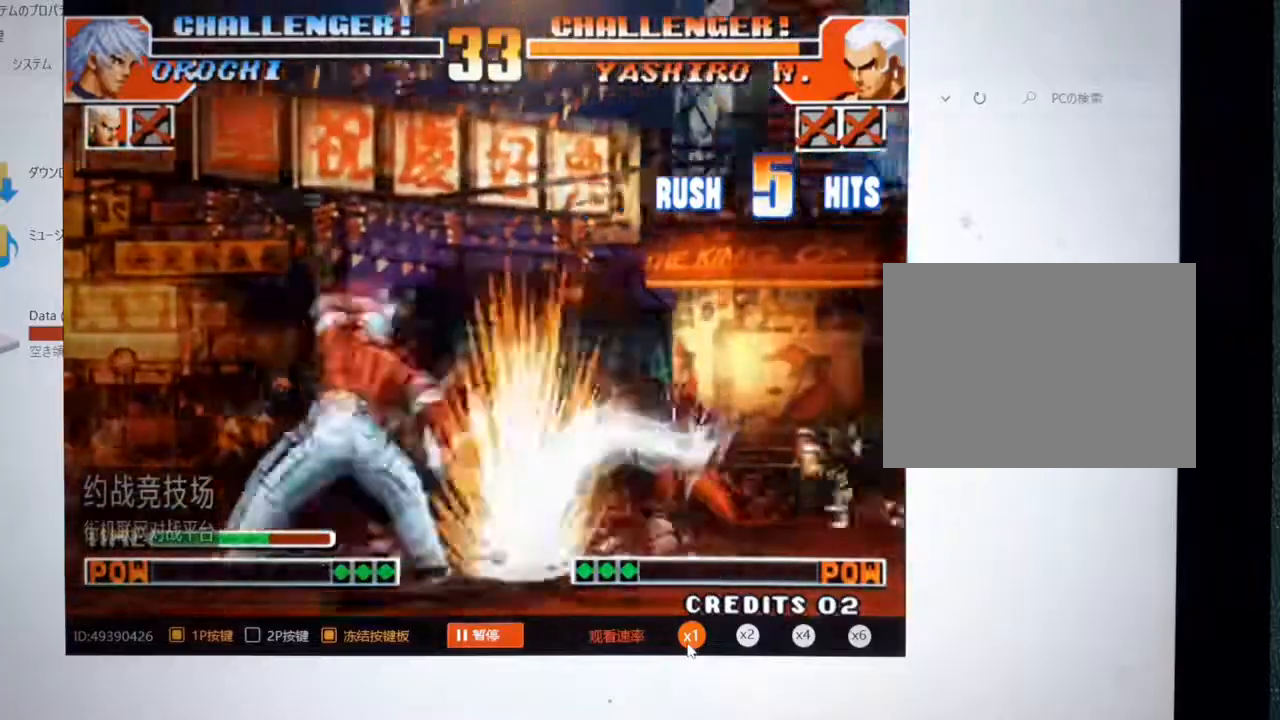
{"buttons": ["A"], "left_stick": "center", "events": [[100, "A", "down"], [100, "left_stick", "right"], [167, "A", "up"], [200, "left_stick", "center"], [500, "A", "down"]]}
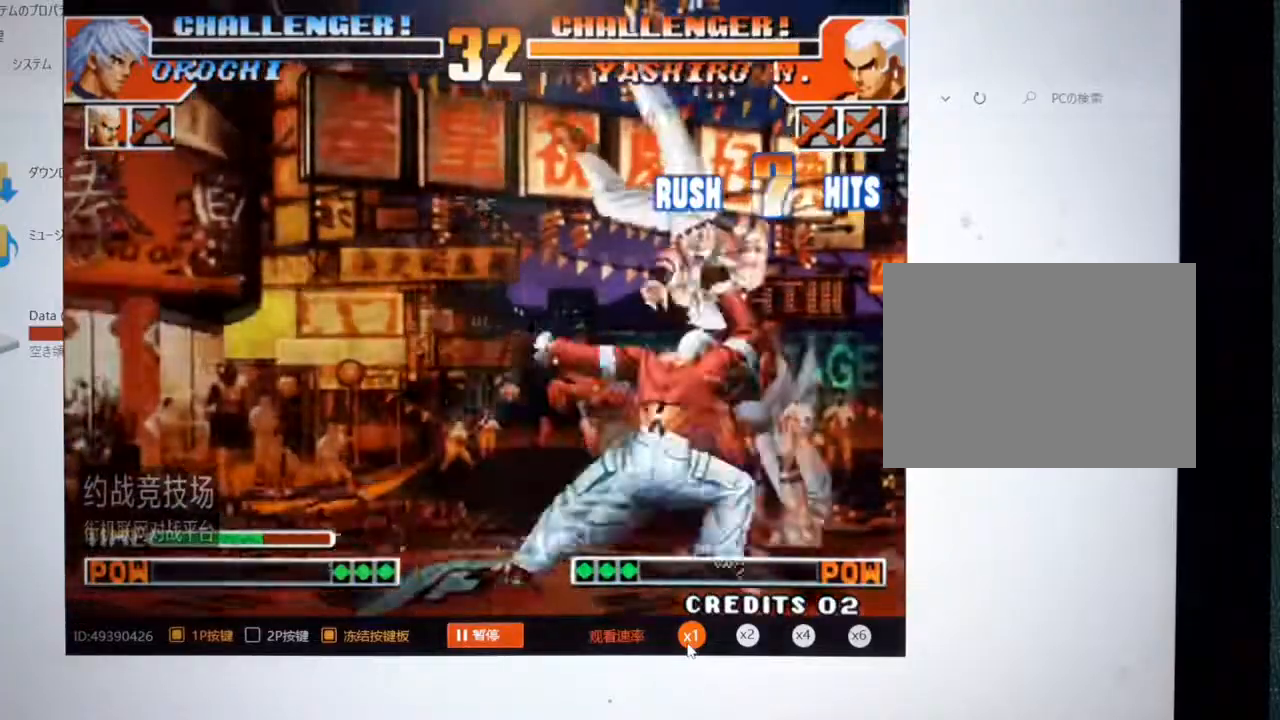
{"buttons": ["A"], "left_stick": "center", "events": [[133, "A", "up"], [233, "A", "down"], [333, "A", "up"], [467, "A", "down"]]}
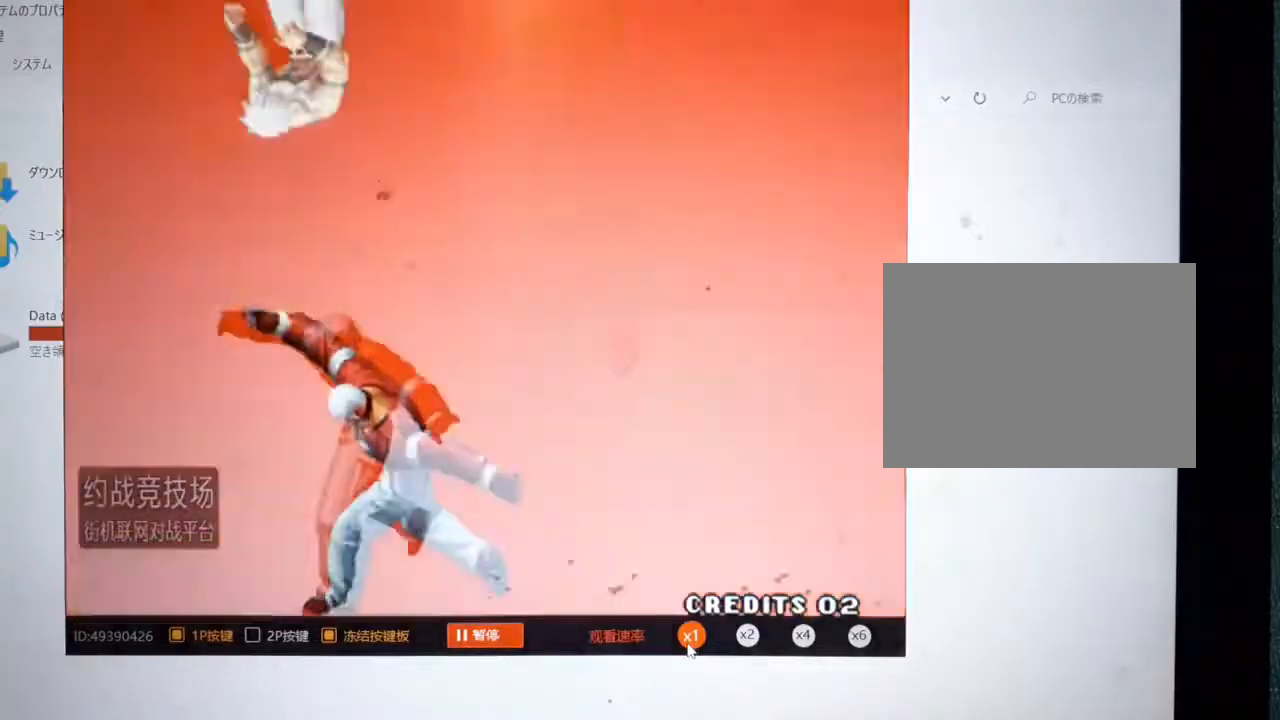
{"buttons": [], "left_stick": "center", "events": [[67, "A", "up"], [200, "A", "down"], [400, "A", "up"]]}
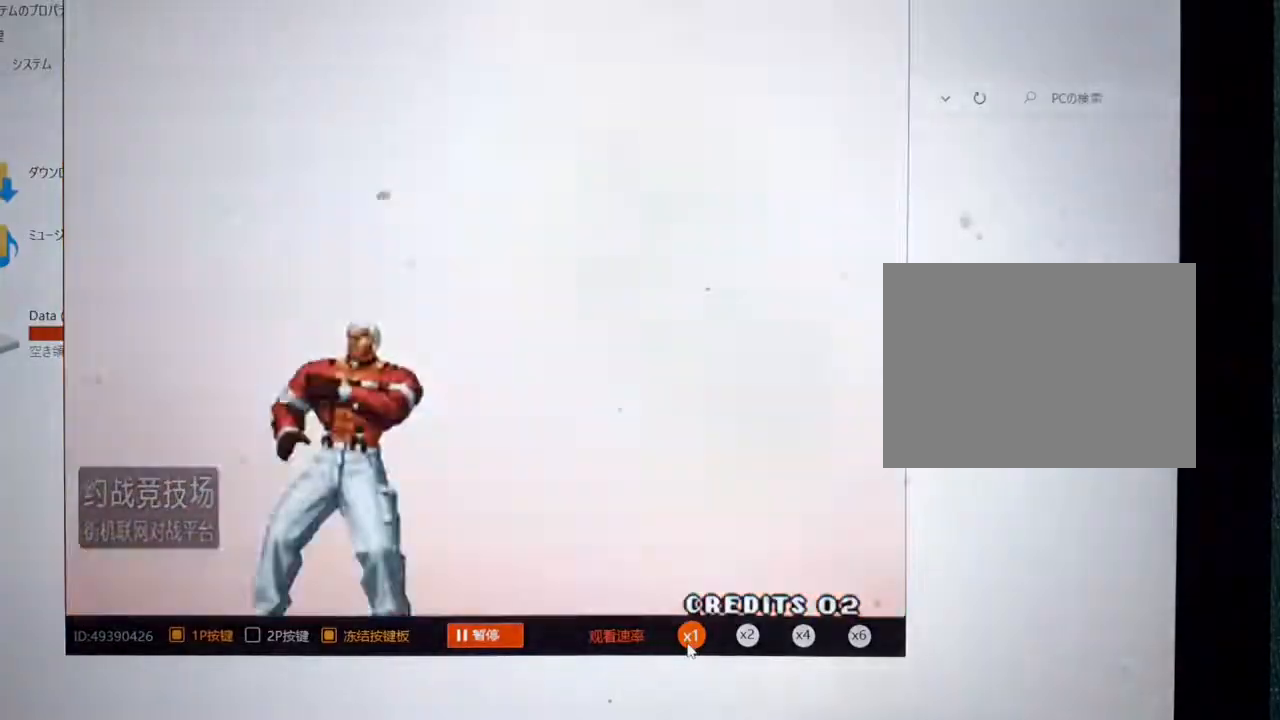
{"buttons": [], "left_stick": "center", "events": [[100, "A", "down"], [167, "A", "up"], [367, "A", "down"], [433, "A", "up"]]}
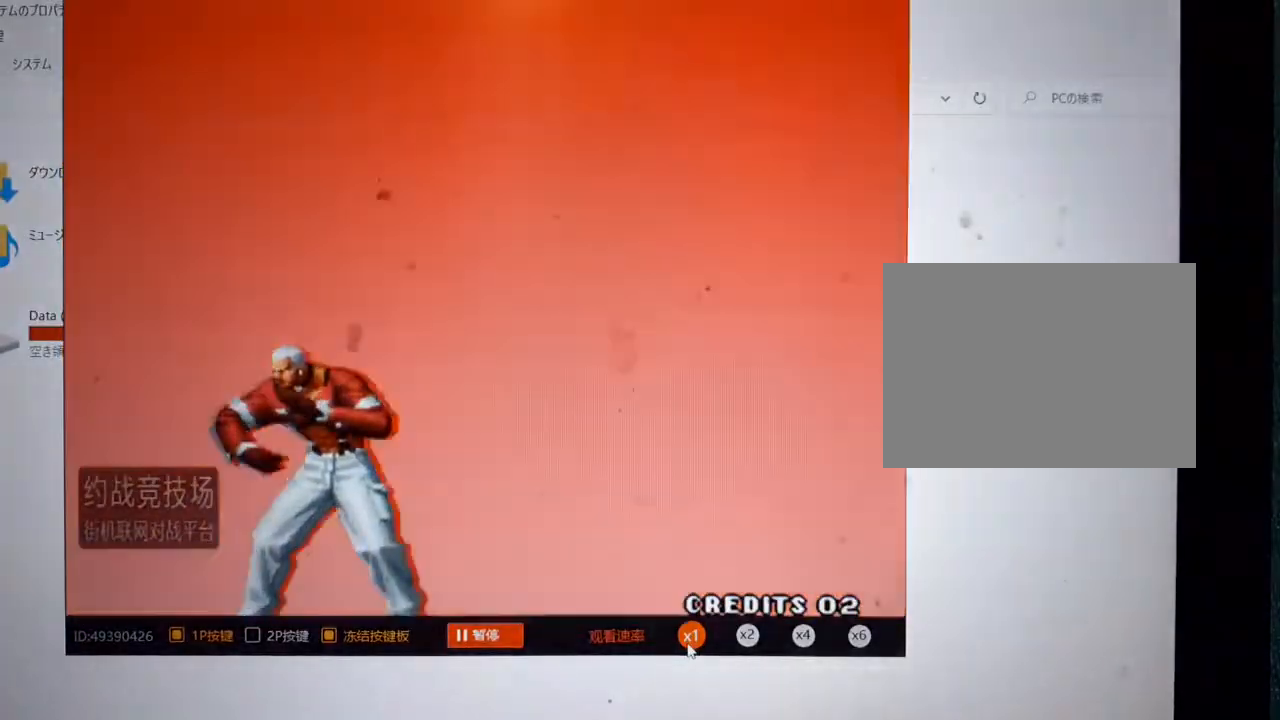
{"buttons": [], "left_stick": "center", "events": [[67, "A", "down"], [133, "A", "up"]]}
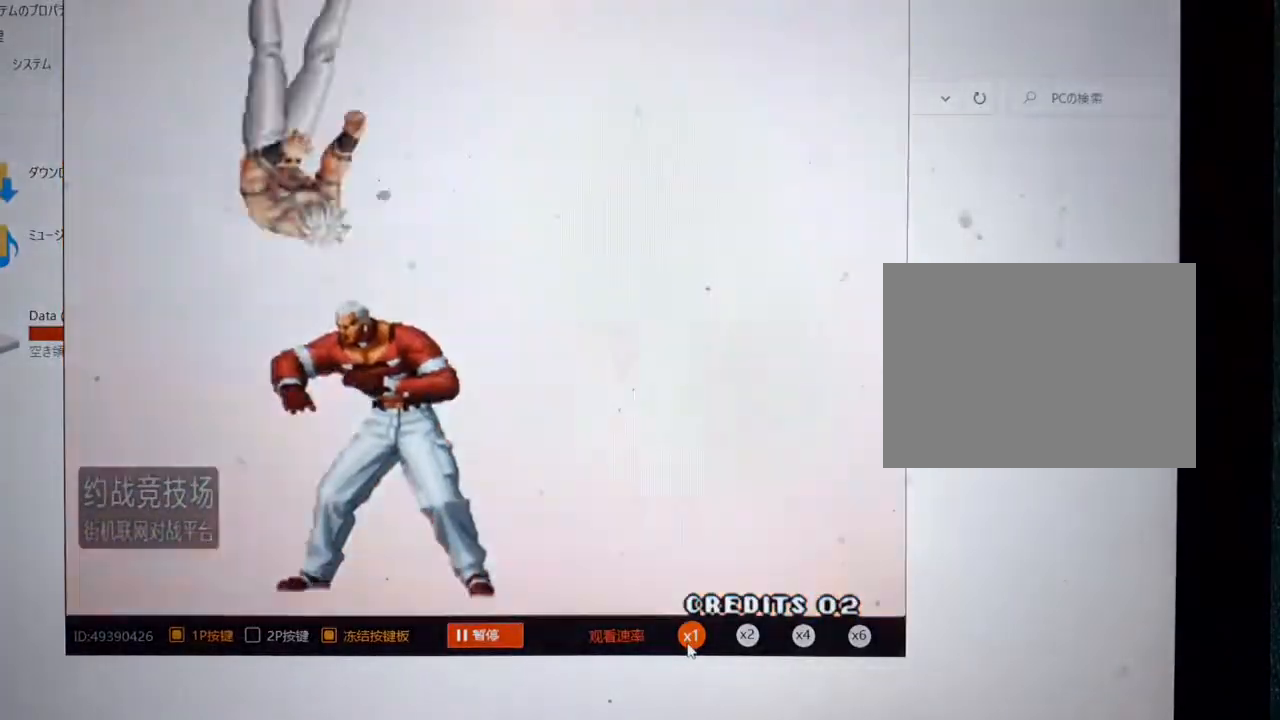
{"buttons": [], "left_stick": "center", "events": []}
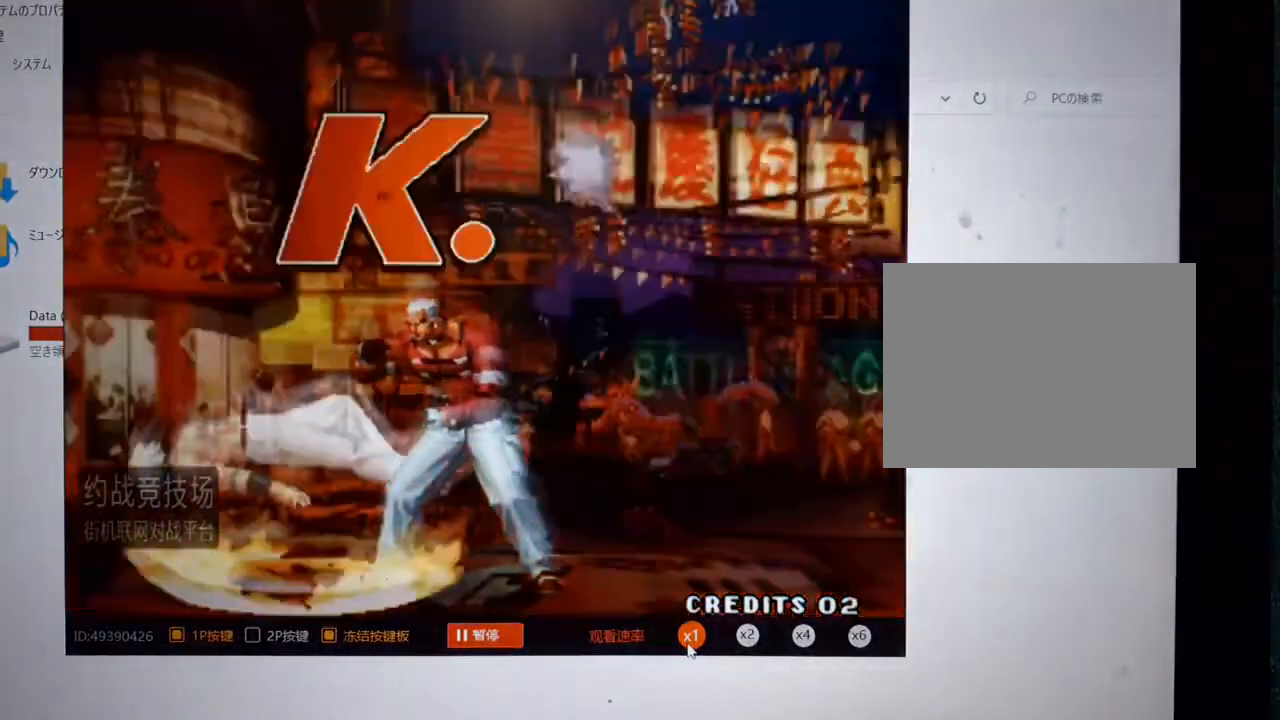
{"buttons": [], "left_stick": "down", "events": [[300, "left_stick", "down"], [433, "left_stick", "center"], [500, "left_stick", "down"]]}
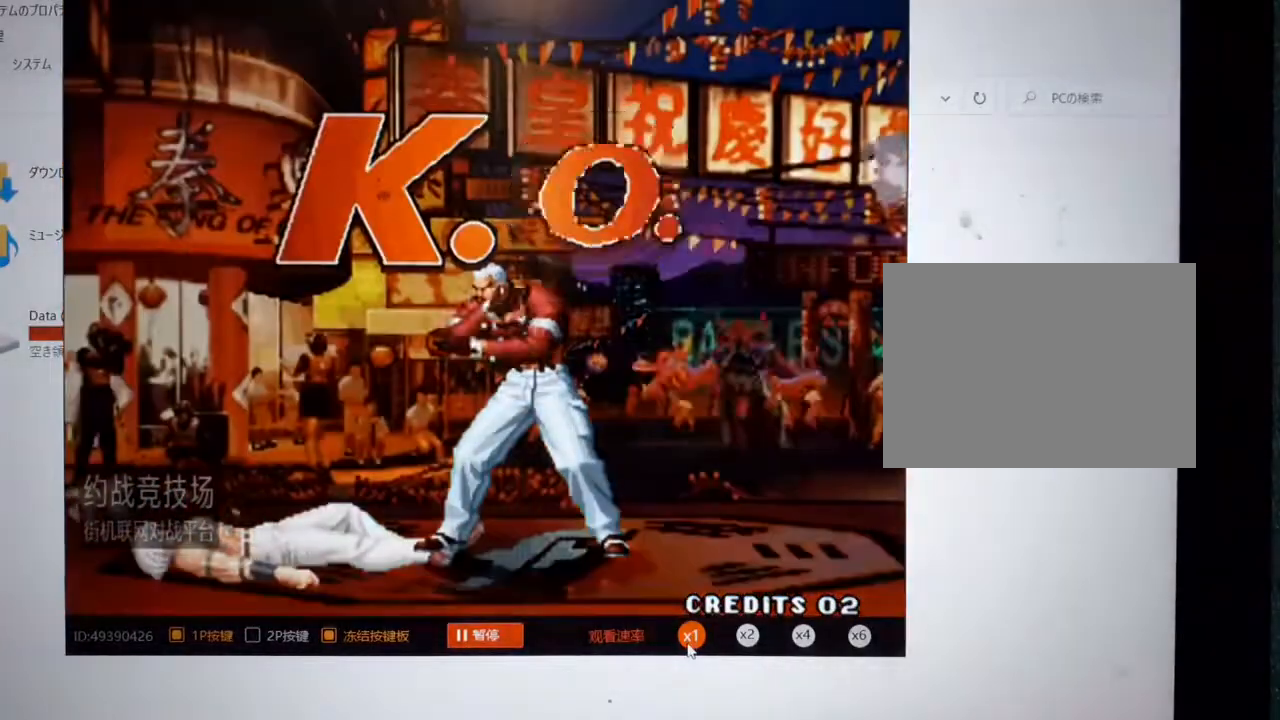
{"buttons": [], "left_stick": "left", "events": [[133, "left_stick", "center"], [467, "left_stick", "left"]]}
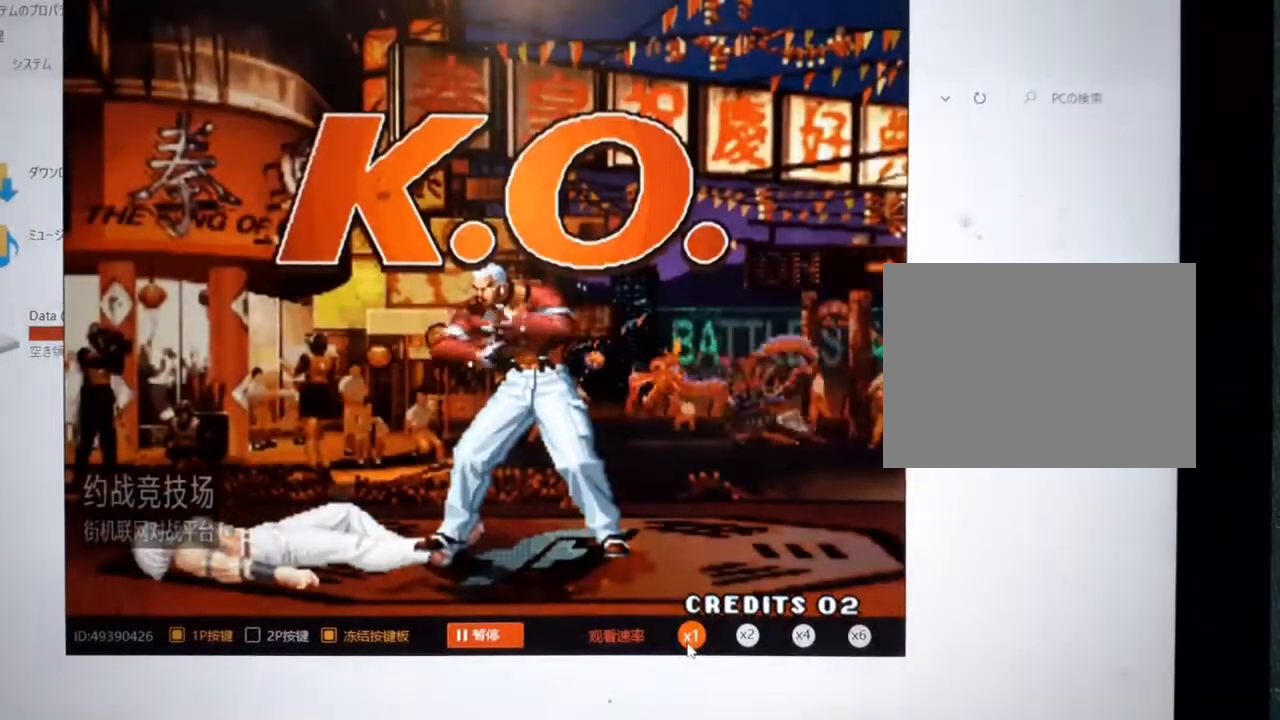
{"buttons": [], "left_stick": "left", "events": []}
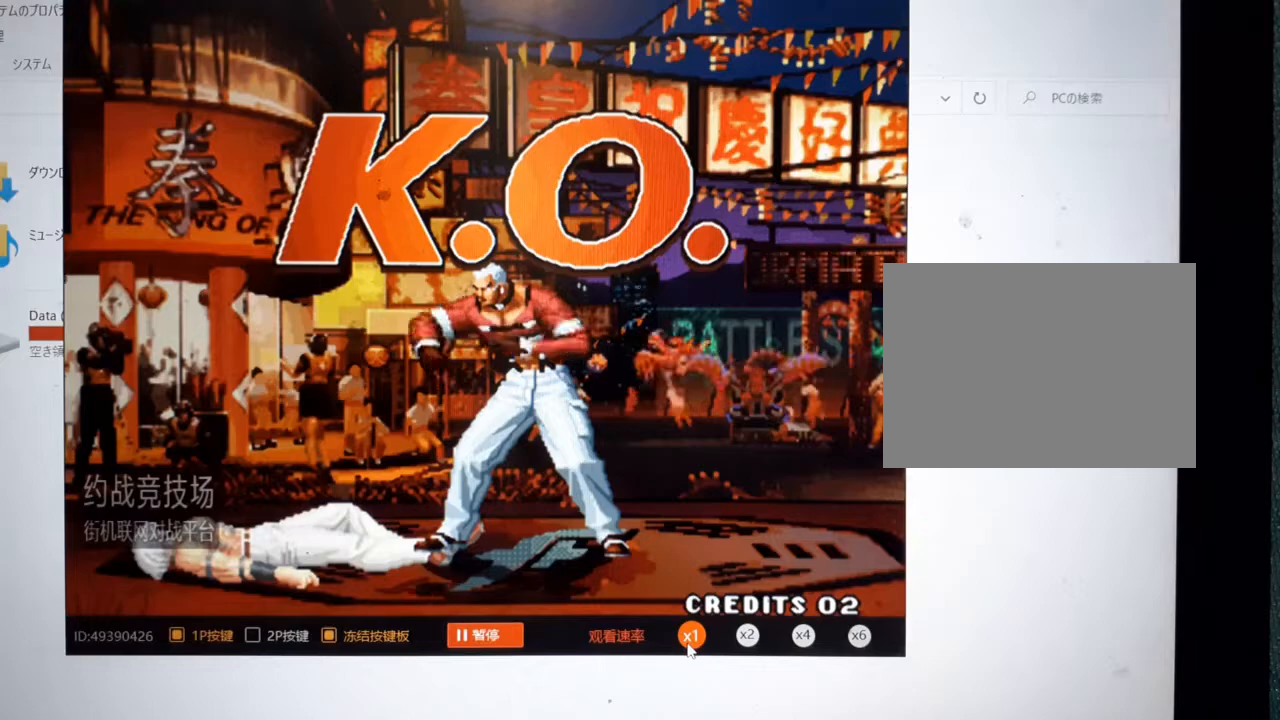
{"buttons": [], "left_stick": "right", "events": [[33, "left_stick", "down"], [133, "left_stick", "right"], [200, "left_stick", "center"], [300, "left_stick", "right"], [400, "left_stick", "center"], [467, "left_stick", "right"]]}
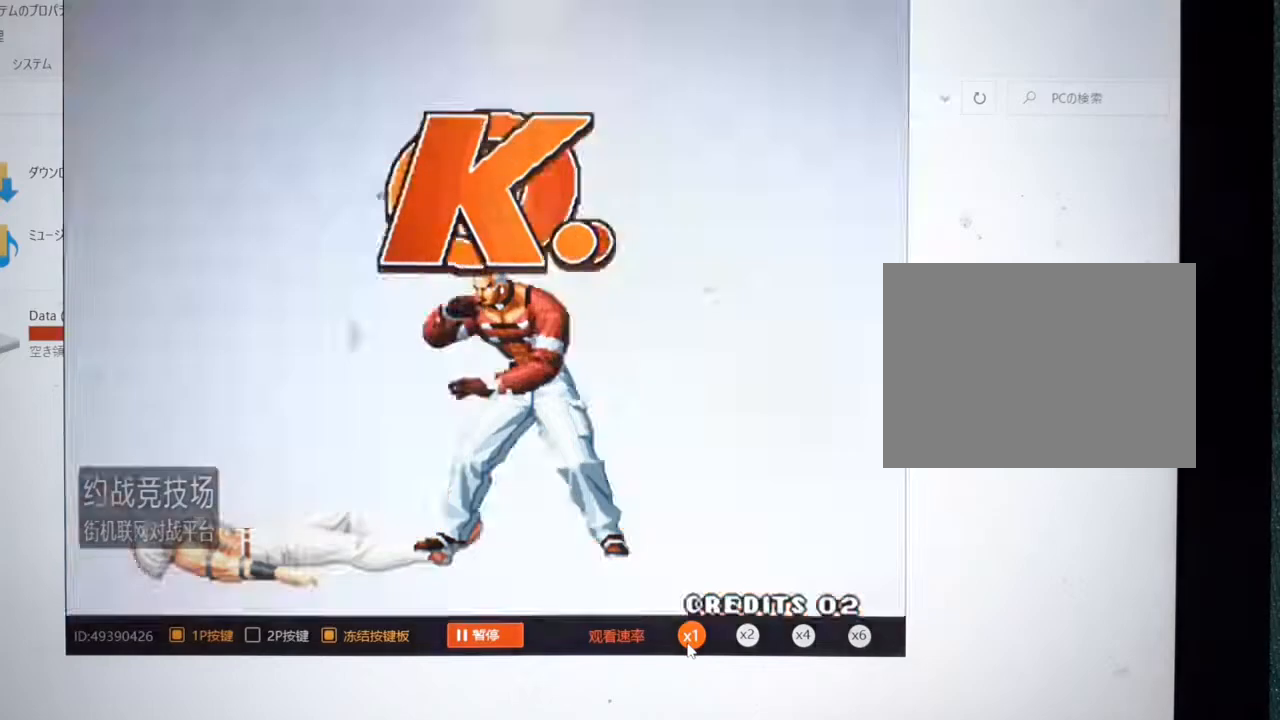
{"buttons": ["A"], "left_stick": "center", "events": [[100, "left_stick", "center"], [167, "left_stick", "left"], [233, "left_stick", "down-right"], [367, "left_stick", "center"], [500, "A", "down"]]}
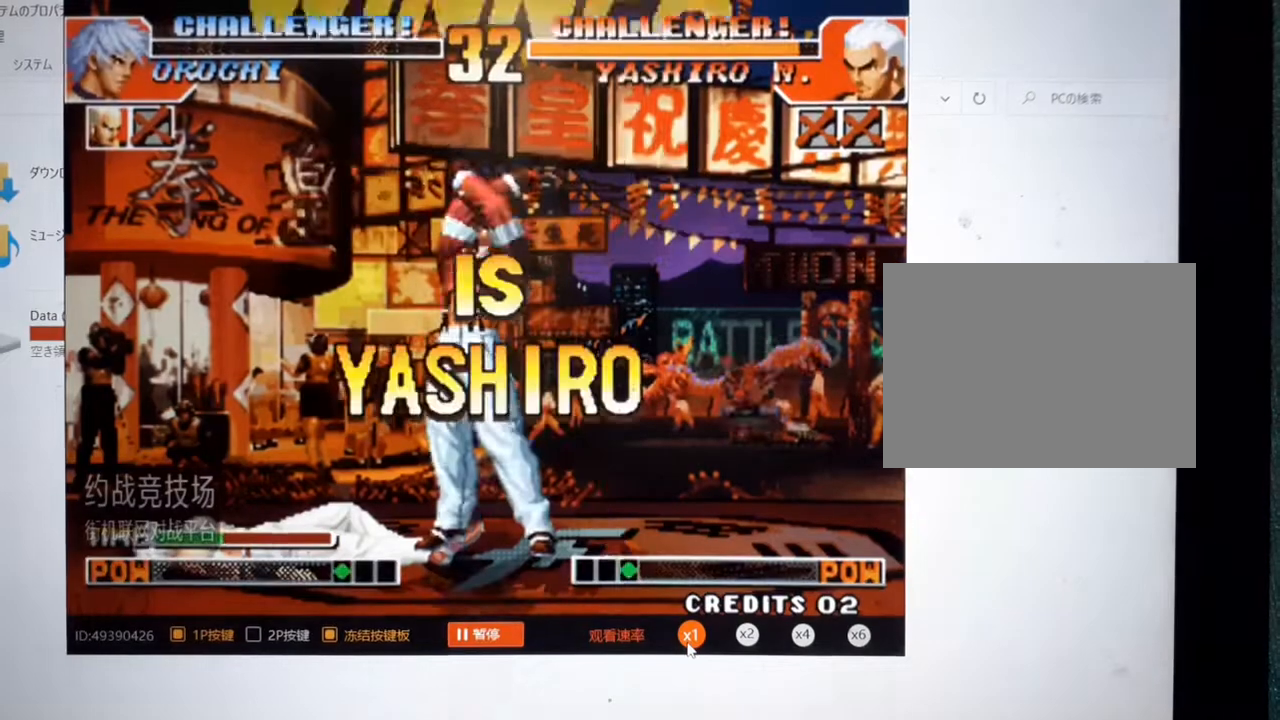
{"buttons": [], "left_stick": "center", "events": [[67, "A", "up"], [133, "A", "down"], [200, "A", "up"], [300, "A", "down"], [467, "A", "up"]]}
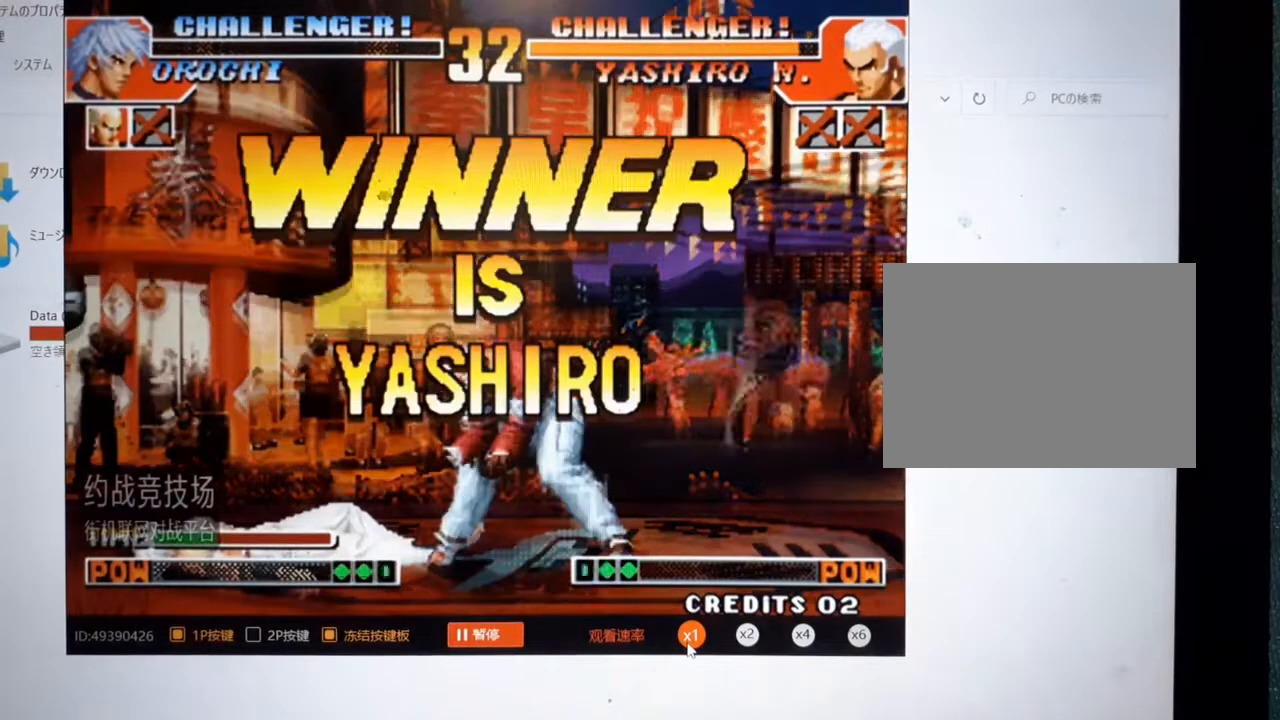
{"buttons": ["A"], "left_stick": "center", "events": [[100, "A", "down"], [200, "A", "up"], [433, "A", "down"]]}
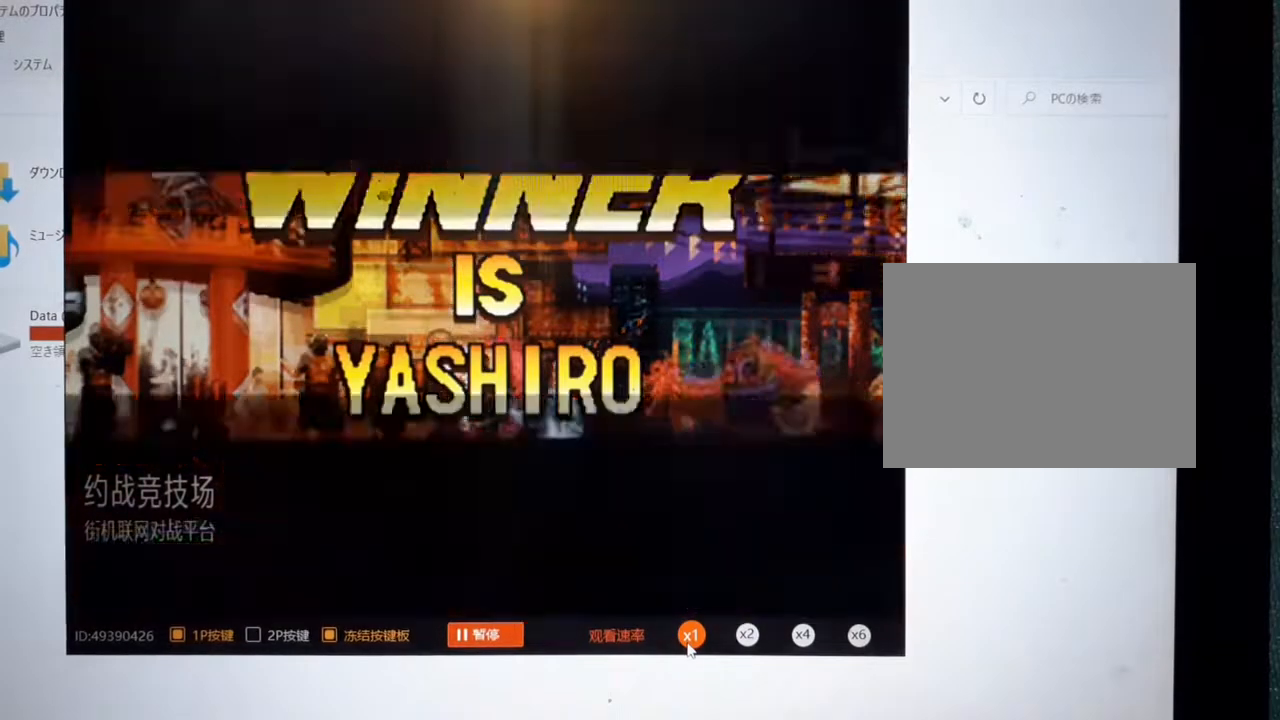
{"buttons": ["A"], "left_stick": "center", "events": [[33, "A", "up"], [100, "A", "down"], [167, "A", "up"], [267, "A", "down"], [333, "A", "up"], [467, "A", "down"]]}
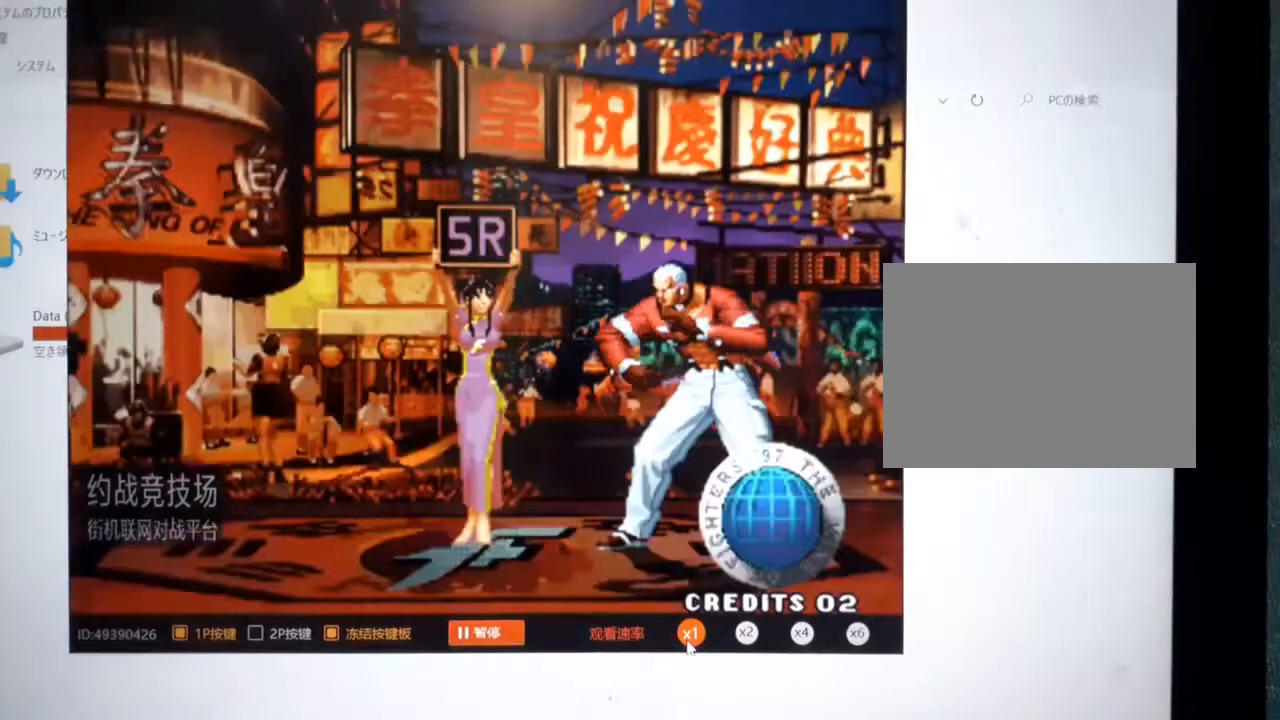
{"buttons": [], "left_stick": "center", "events": [[33, "A", "up"], [400, "A", "down"], [500, "A", "up"]]}
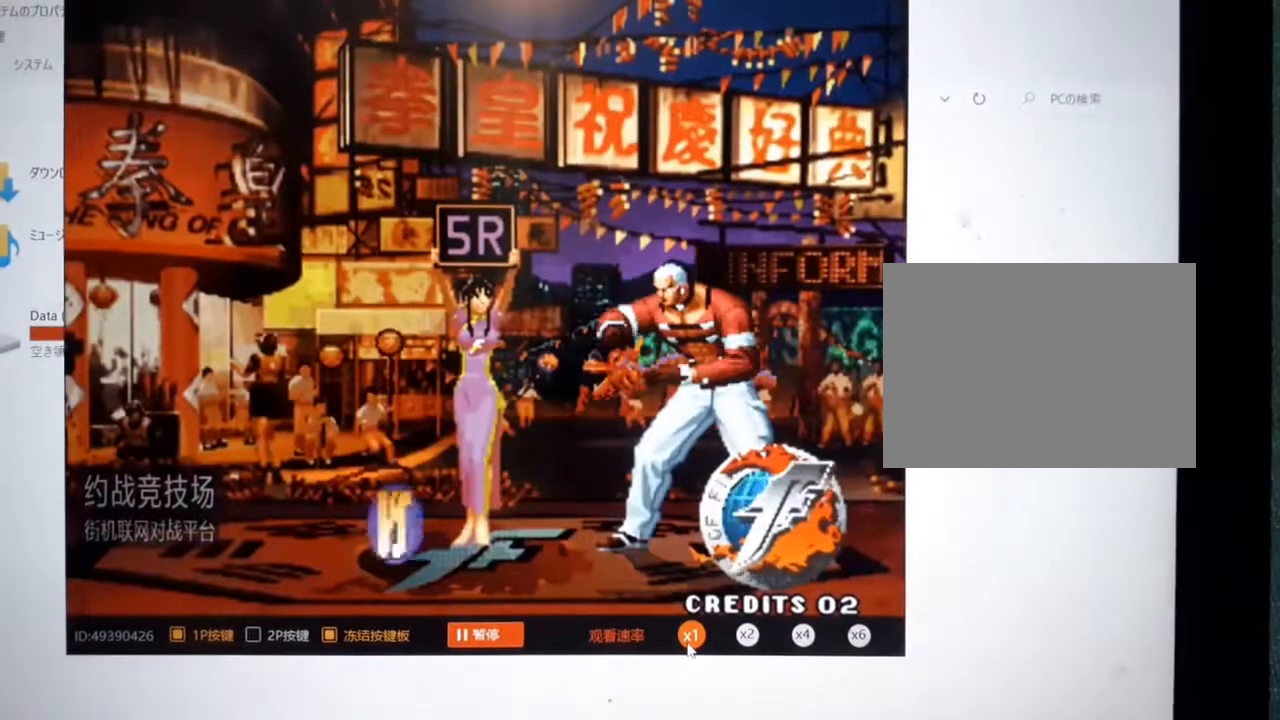
{"buttons": [], "left_stick": "center", "events": [[233, "left_stick", "down"], [367, "left_stick", "center"]]}